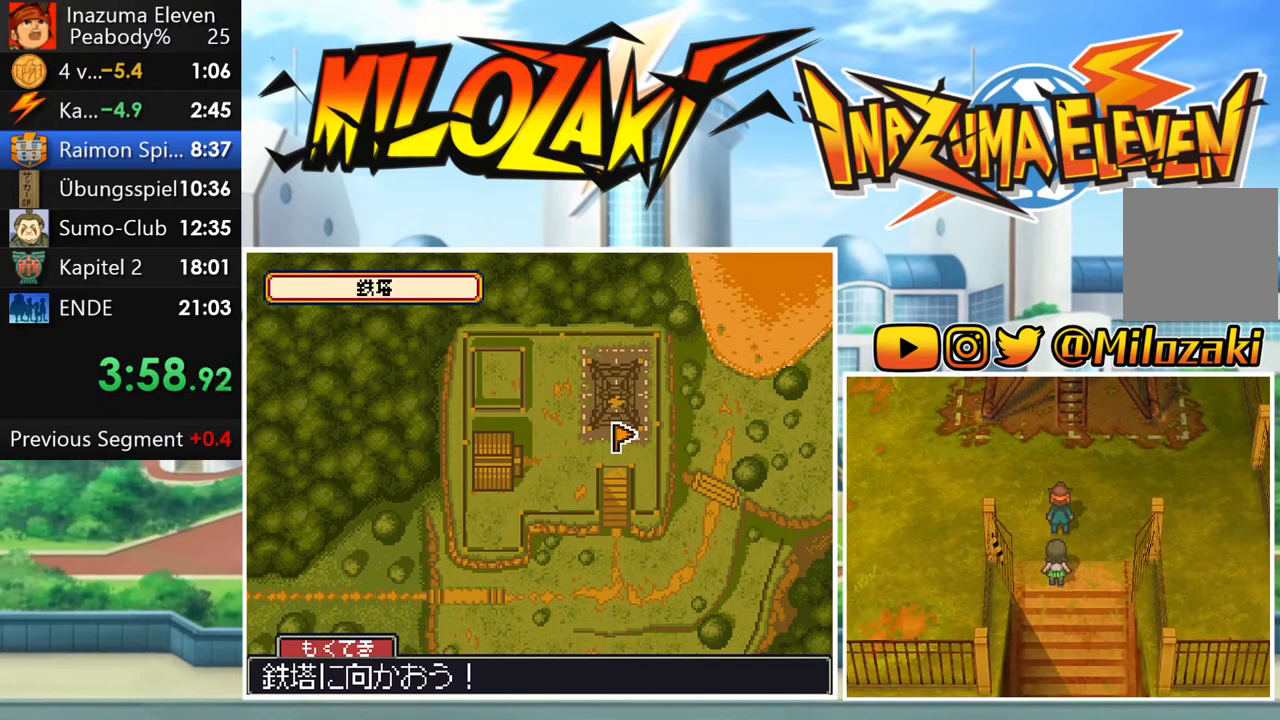
Gameplay with a controller (Nintendo layout); each line is a JSON object with the inputs held at the frame after it. "button_events" lists button changes between this image and that frame as [ms after this image, input, new state], when the widget could be followed in between (sticks are given only as held states). Not read: L3 R3 right_stick.
{"buttons": [], "left_stick": "center", "button_events": [[50, "A", "up"], [167, "A", "down"], [233, "A", "up"], [333, "A", "down"], [417, "A", "up"]]}
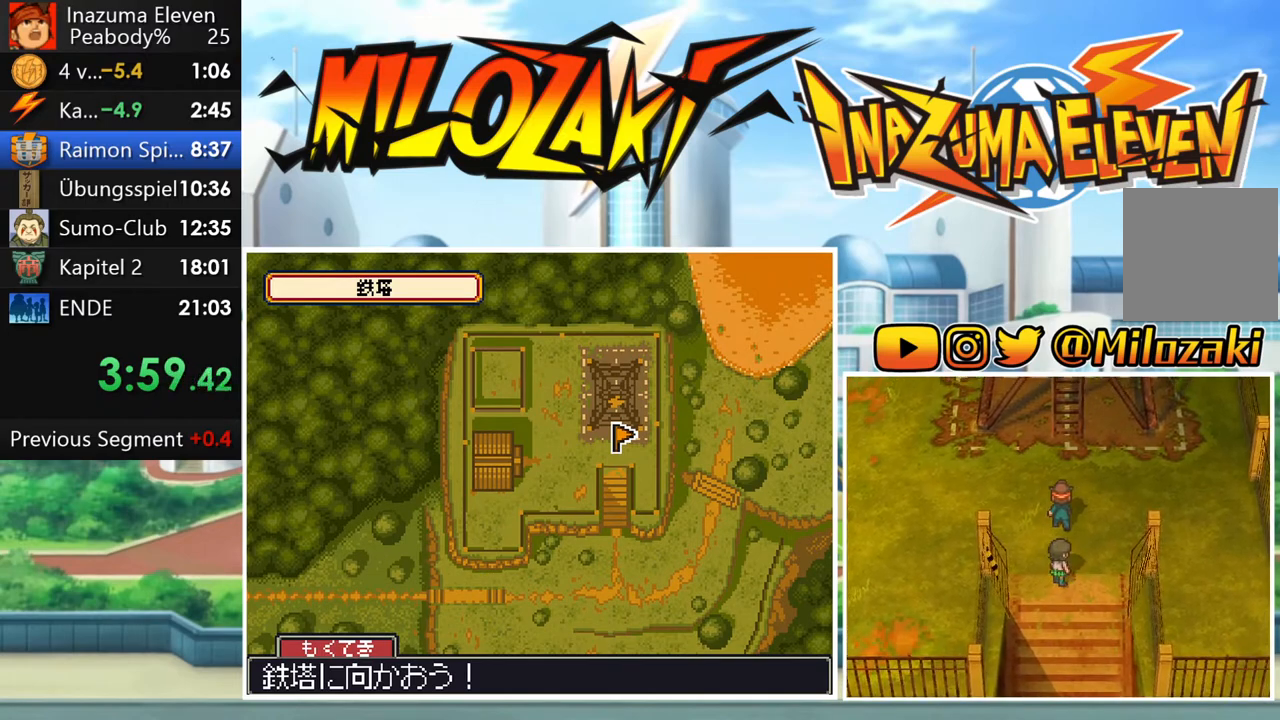
{"buttons": [], "left_stick": "center", "button_events": [[33, "A", "down"], [83, "A", "up"], [200, "A", "down"], [283, "A", "up"], [400, "A", "down"], [467, "A", "up"]]}
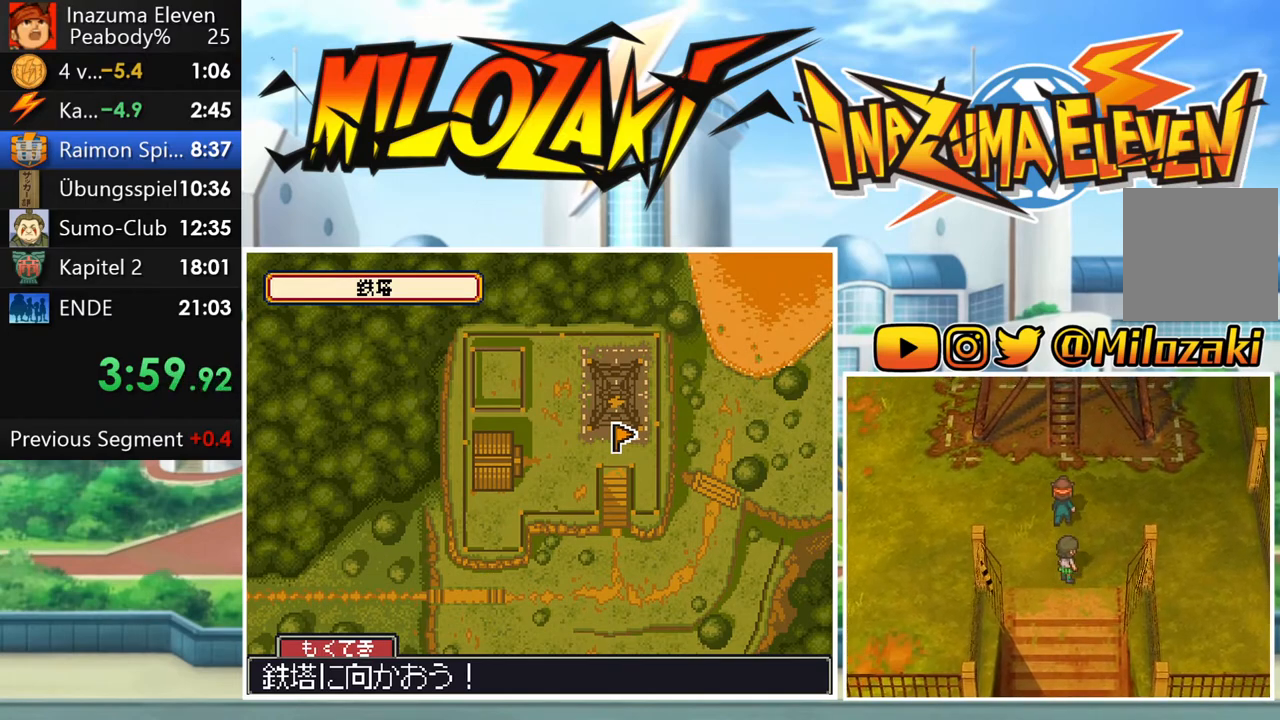
{"buttons": ["A"], "left_stick": "center", "button_events": [[83, "A", "down"], [150, "A", "up"], [250, "A", "down"], [317, "A", "up"], [417, "A", "down"]]}
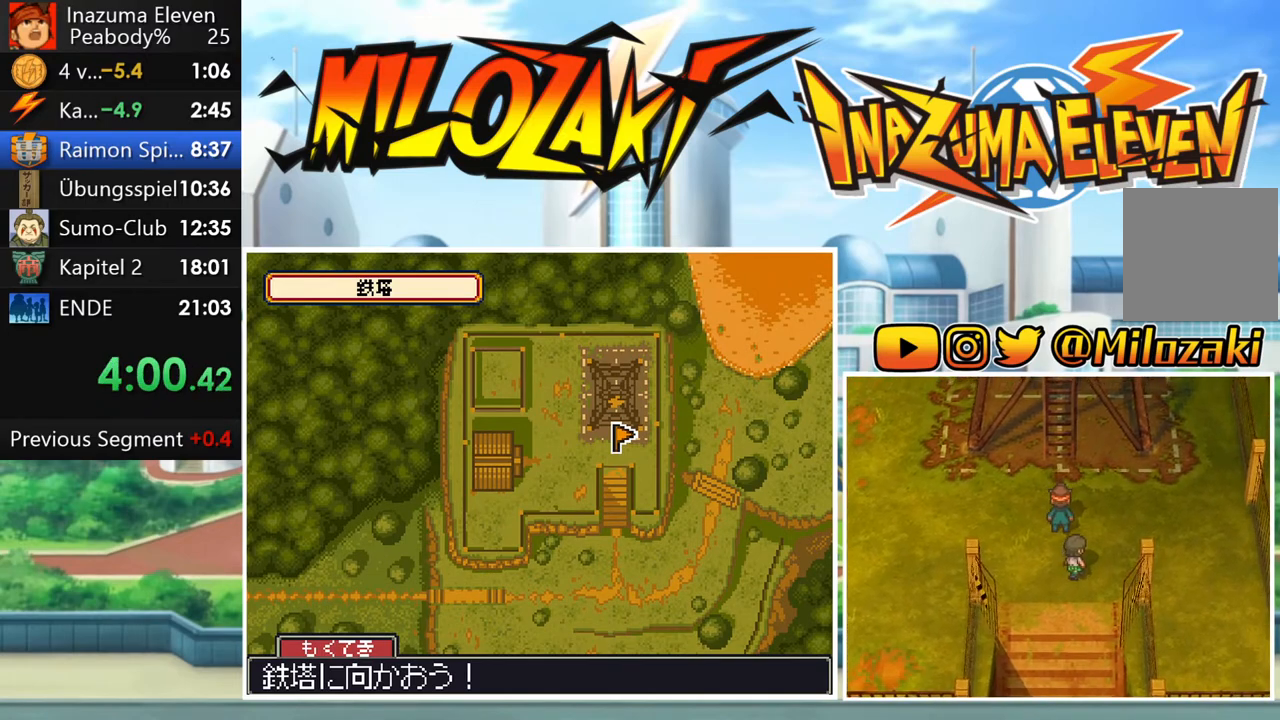
{"buttons": ["A"], "left_stick": "center", "button_events": [[17, "A", "up"], [117, "A", "down"], [200, "A", "up"], [317, "A", "down"], [400, "A", "up"], [500, "A", "down"]]}